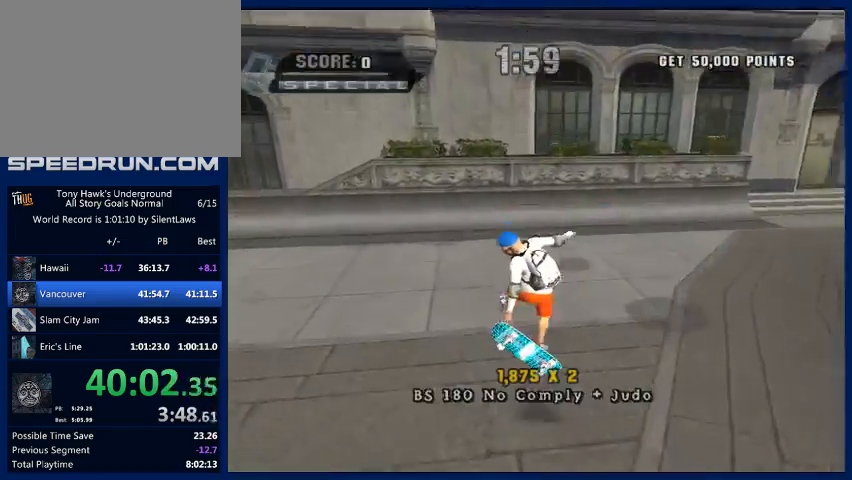
Gameplay with a controller (PlayStation layout); each line is a JSON object with the inputs held at the frame after it. "button_events" lists button changes between this image and that frame as [ms after this image, input, new state], when the widget could be followed in between (sticks are given only as held states). Not read: L3 R3.
{"buttons": ["R1"], "left_stick": "up", "right_stick": "center", "button_events": [[133, "R1", "up"], [467, "R1", "down"]]}
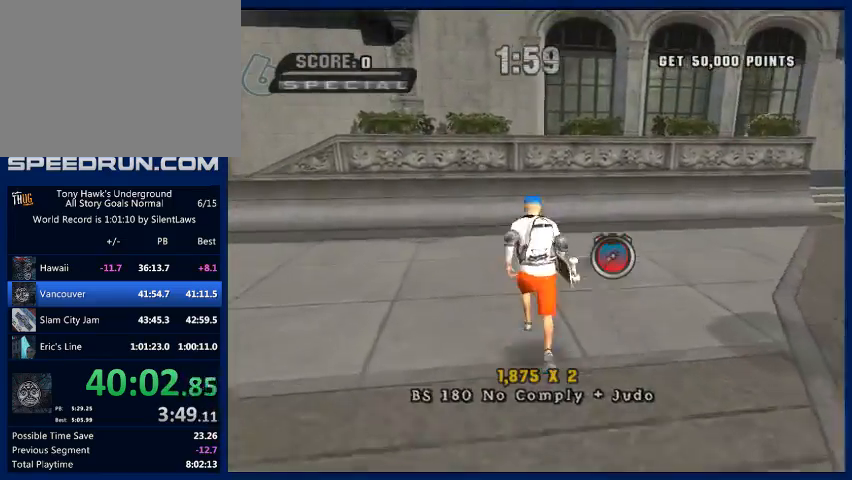
{"buttons": ["CROSS"], "left_stick": "center", "right_stick": "center", "button_events": [[33, "CROSS", "down"], [67, "R1", "up"]]}
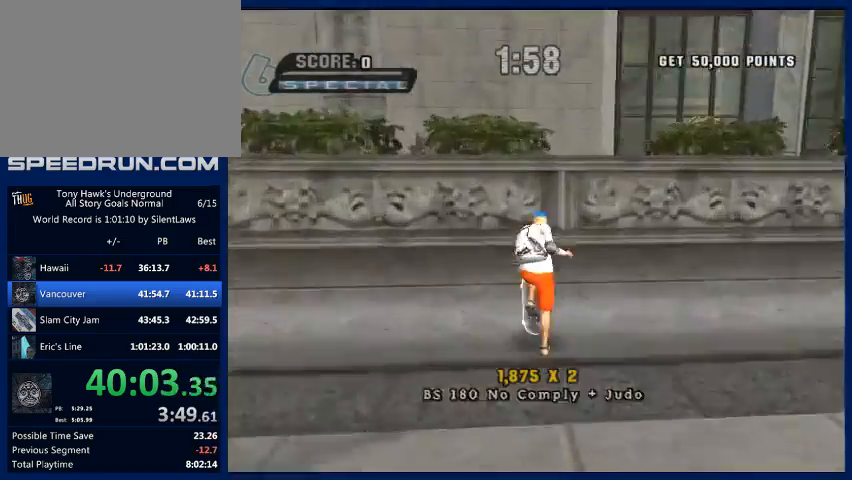
{"buttons": [], "left_stick": "center", "right_stick": "center", "button_events": [[100, "CROSS", "up"], [200, "SQUARE", "down"], [333, "SQUARE", "up"]]}
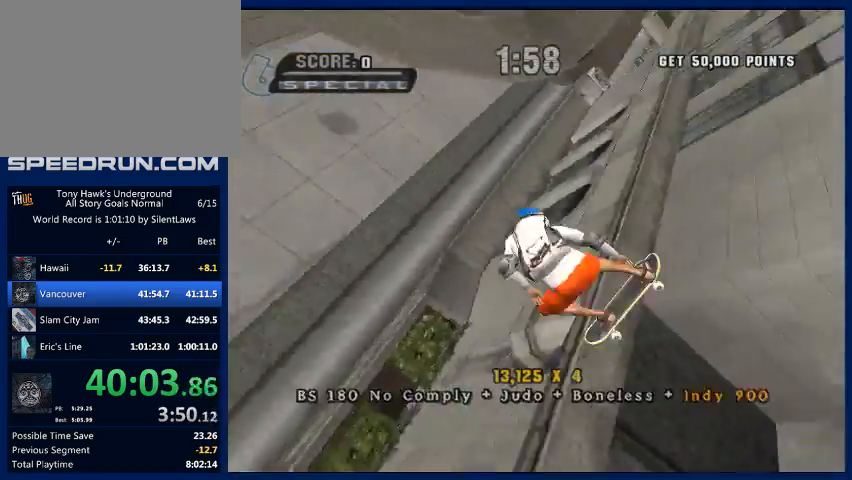
{"buttons": [], "left_stick": "center", "right_stick": "center", "button_events": []}
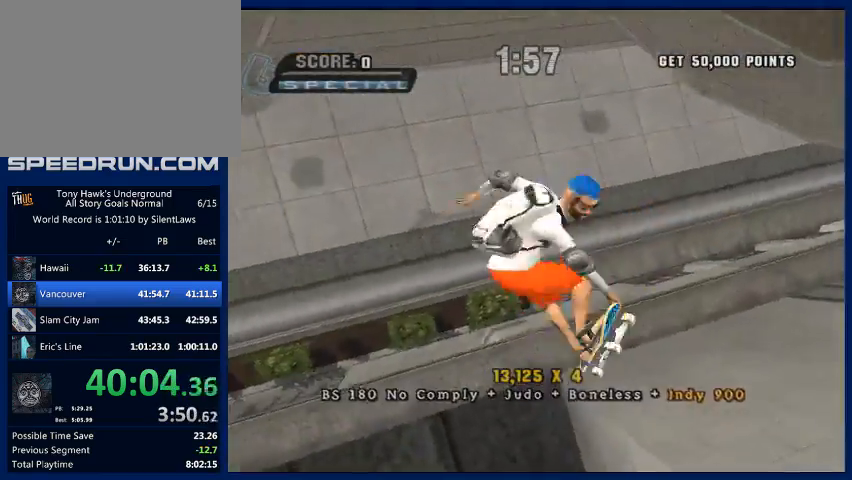
{"buttons": [], "left_stick": "center", "right_stick": "center", "button_events": []}
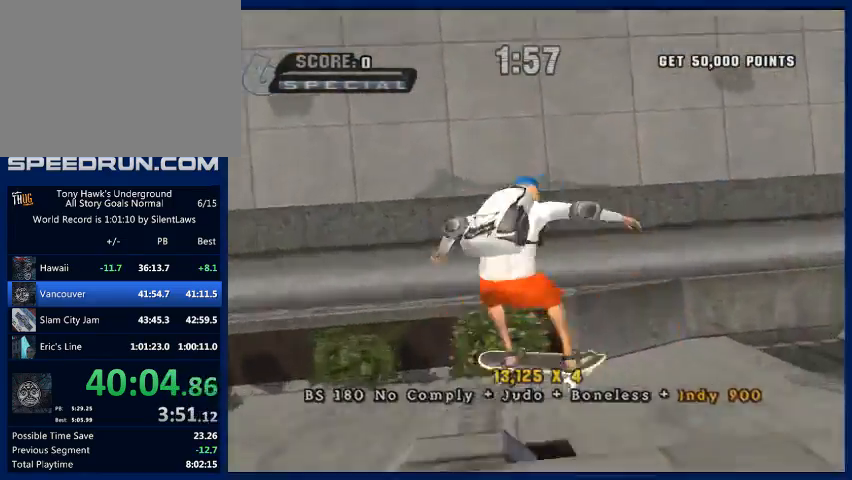
{"buttons": [], "left_stick": "down-right", "right_stick": "center", "button_events": [[300, "R2", "down"], [400, "R2", "up"]]}
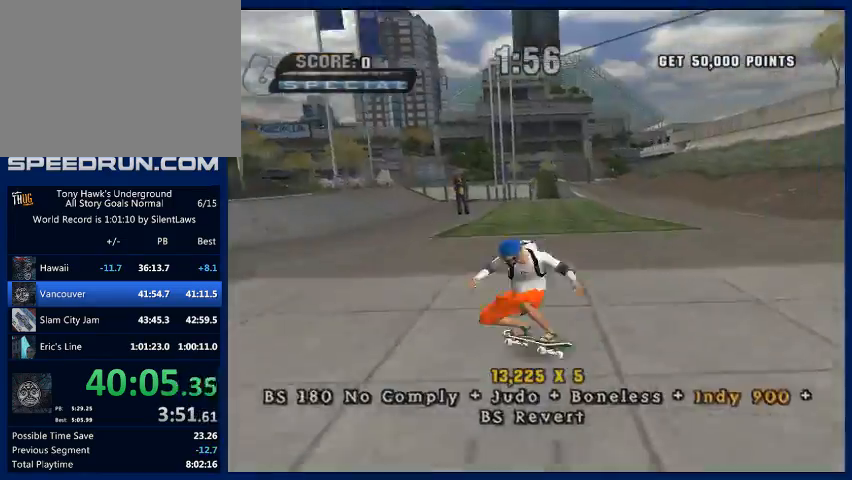
{"buttons": [], "left_stick": "center", "right_stick": "center", "button_events": []}
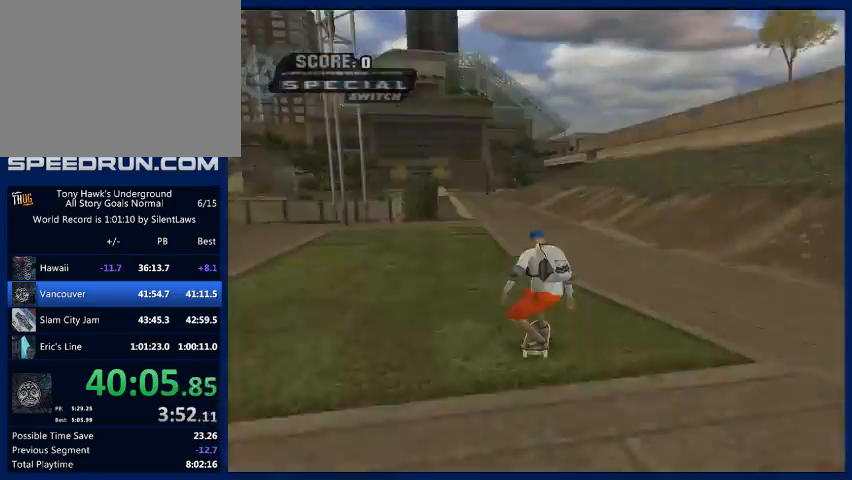
{"buttons": ["CROSS"], "left_stick": "center", "right_stick": "center", "button_events": [[233, "START", "down"], [300, "START", "up"], [467, "CROSS", "down"]]}
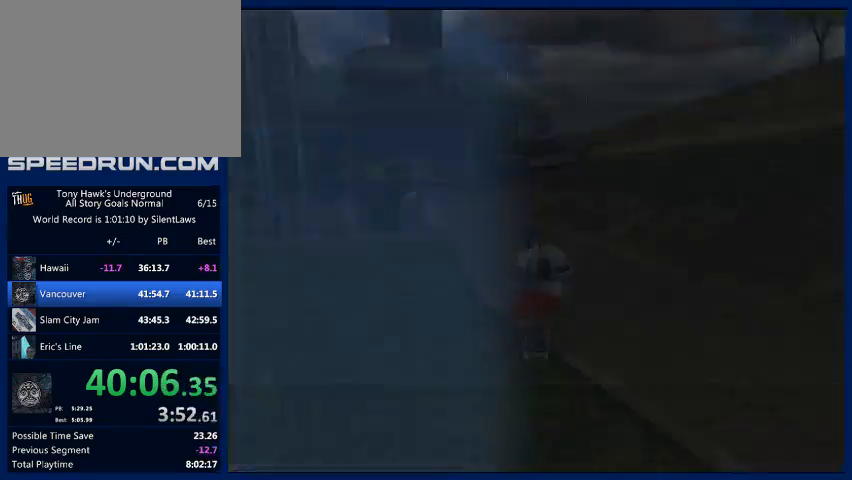
{"buttons": [], "left_stick": "center", "right_stick": "center", "button_events": [[67, "CROSS", "up"]]}
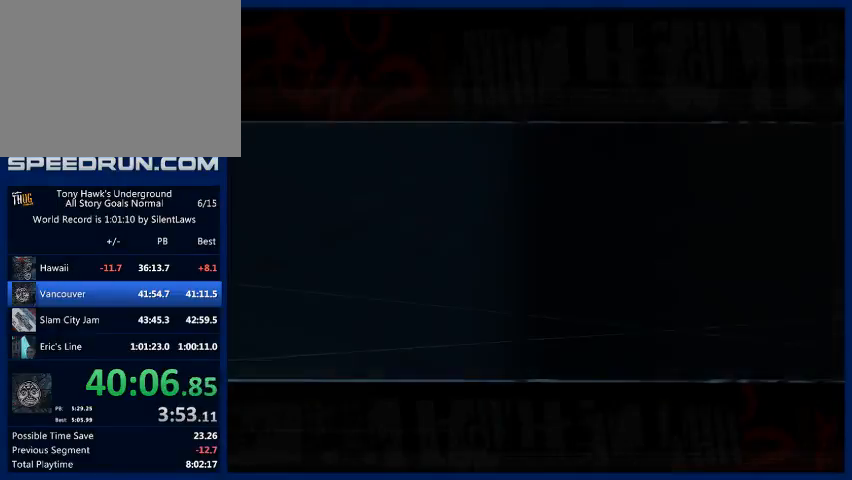
{"buttons": [], "left_stick": "center", "right_stick": "center", "button_events": []}
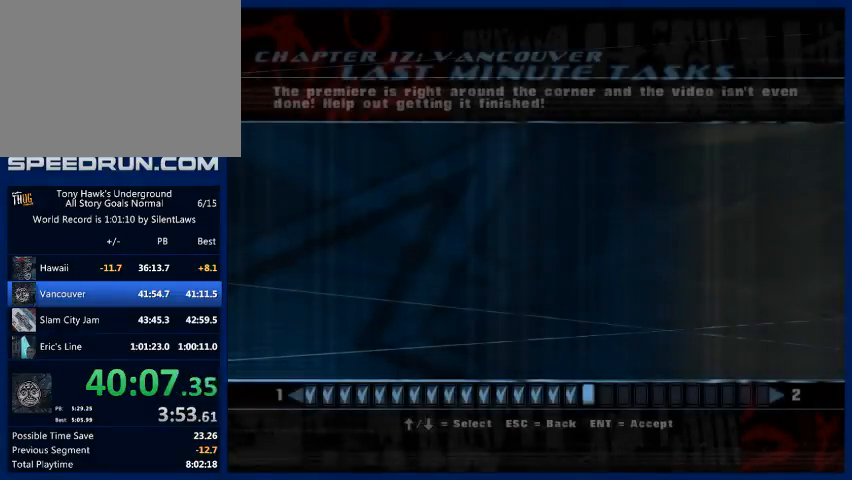
{"buttons": [], "left_stick": "center", "right_stick": "center", "button_events": []}
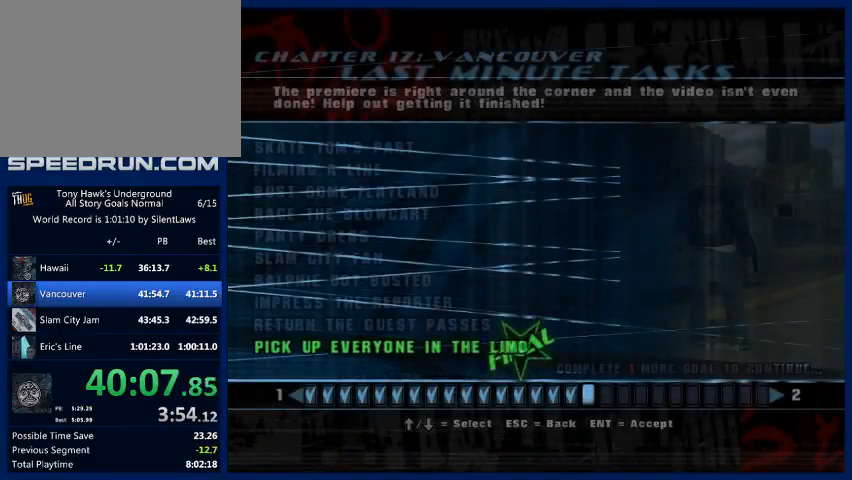
{"buttons": [], "left_stick": "center", "right_stick": "center", "button_events": [[167, "CROSS", "down"], [233, "CROSS", "up"], [300, "CROSS", "down"], [367, "CROSS", "up"], [433, "CROSS", "down"], [500, "CROSS", "up"]]}
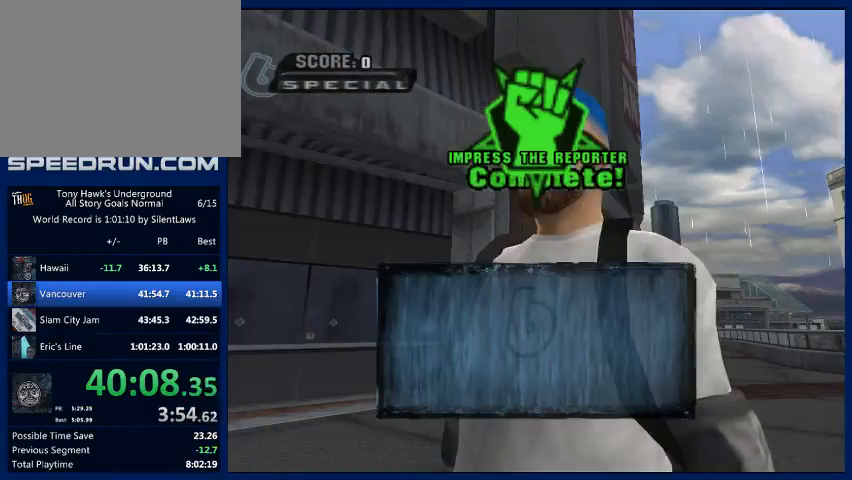
{"buttons": ["CROSS"], "left_stick": "center", "right_stick": "center", "button_events": [[100, "CROSS", "down"], [433, "CROSS", "up"], [500, "CROSS", "down"]]}
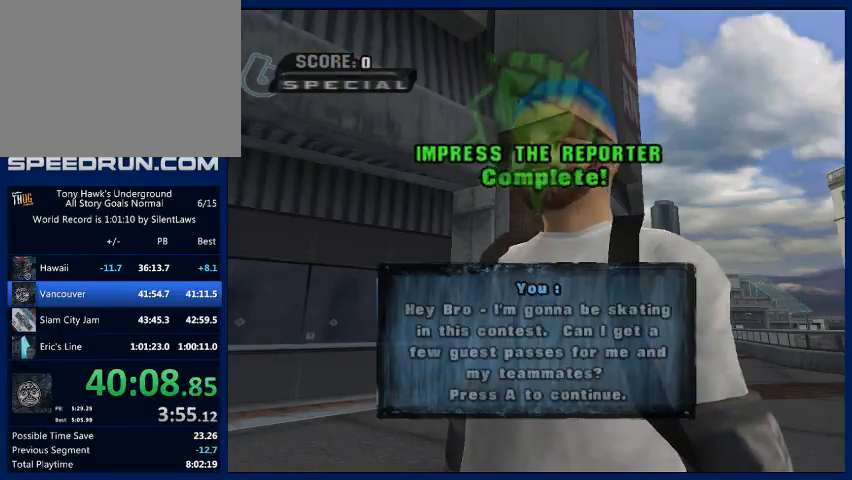
{"buttons": [], "left_stick": "center", "right_stick": "center", "button_events": [[67, "CROSS", "up"], [300, "CROSS", "down"], [367, "CROSS", "up"]]}